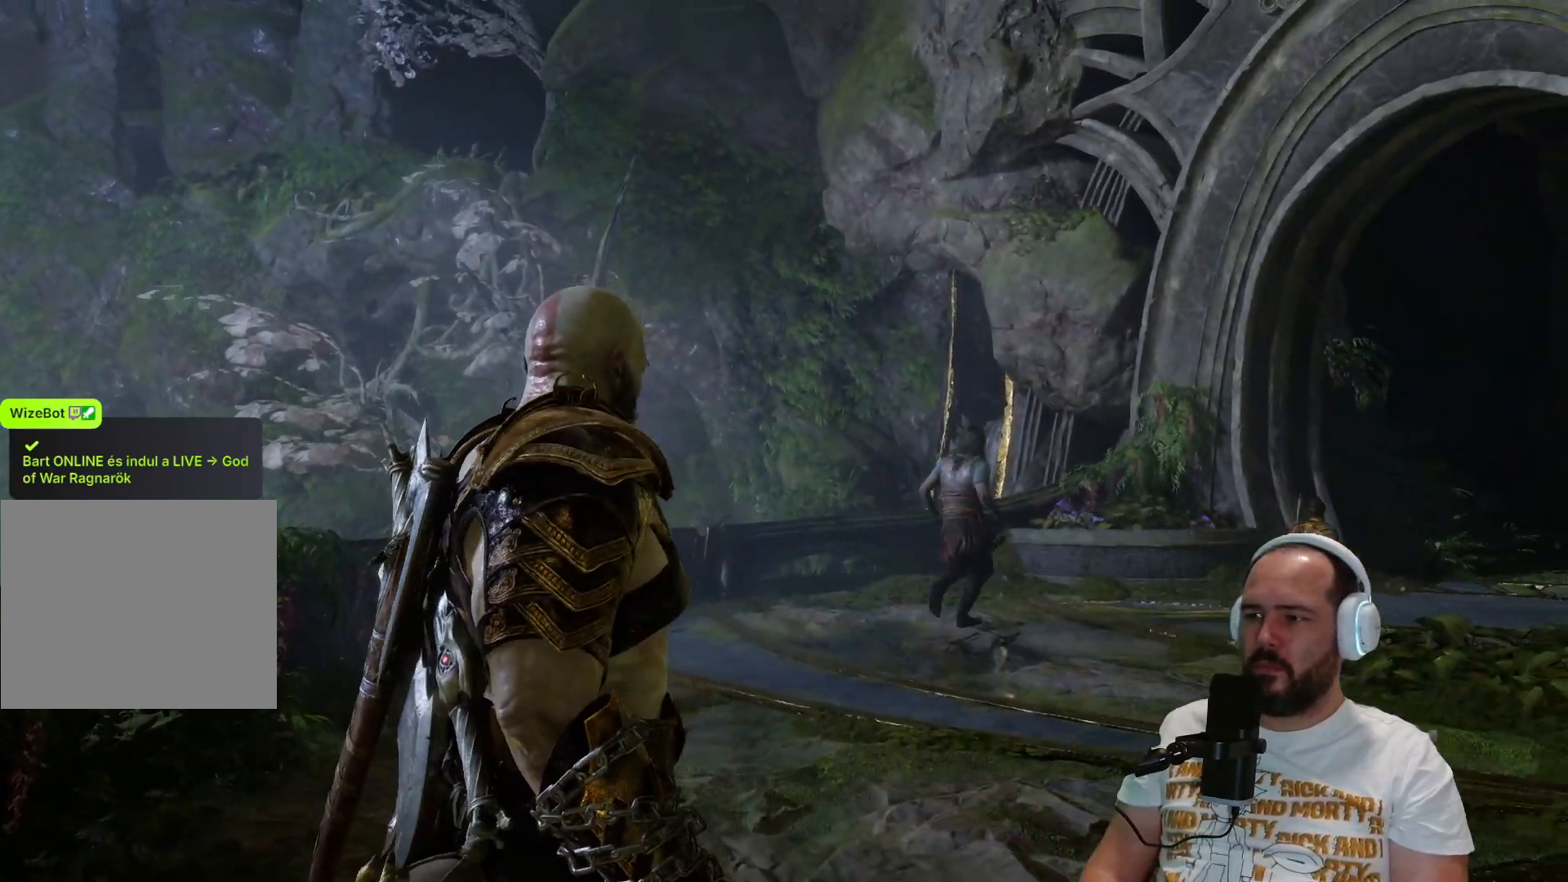
Gameplay with a controller (PlayStation layout); each line is a JSON object with the inputs held at the frame after it. "events" lists button and stick changes between this image and that frame as [ms after this image, input, new state], when the widget could be followed in between.
{"buttons": [], "left_stick": "up", "right_stick": "center", "events": [[200, "left_stick", "up"]]}
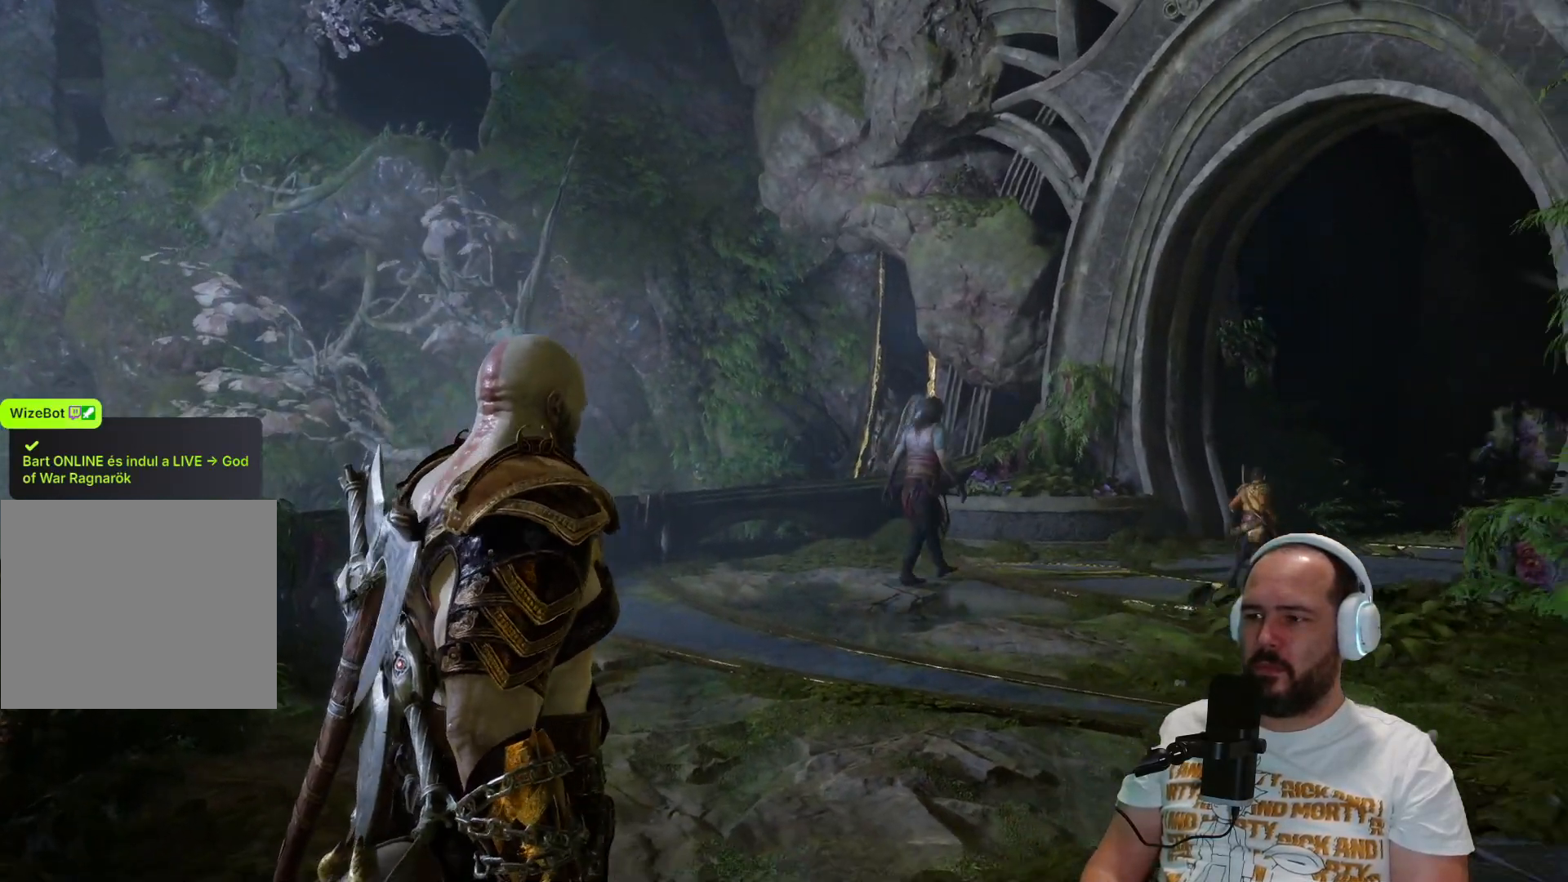
{"buttons": [], "left_stick": "up", "right_stick": "center", "events": []}
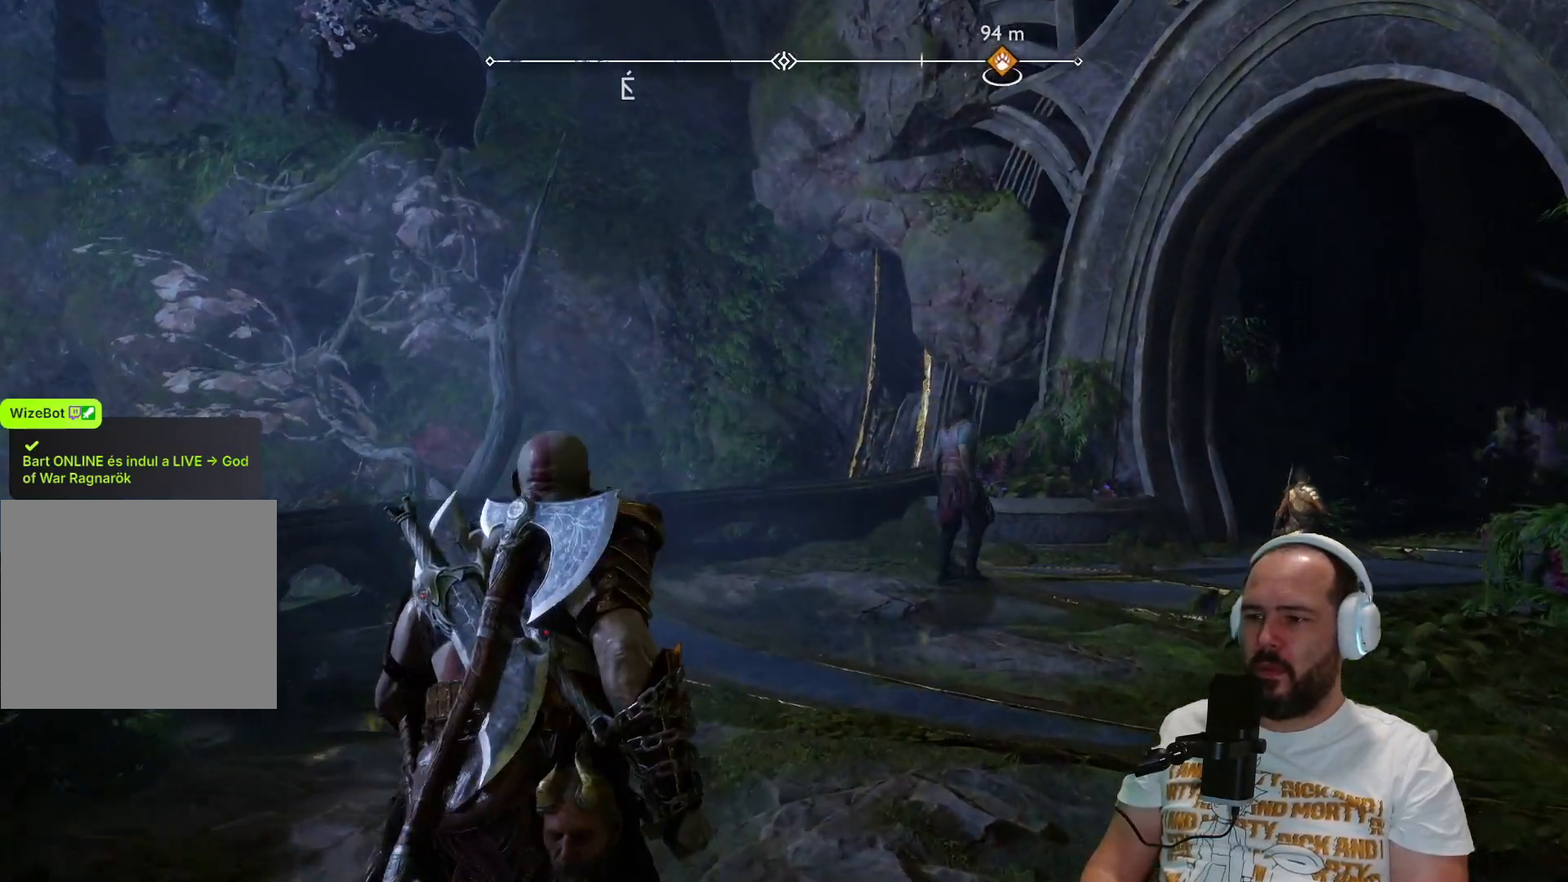
{"buttons": [], "left_stick": "up", "right_stick": "center", "events": [[117, "right_stick", "right"], [433, "right_stick", "center"]]}
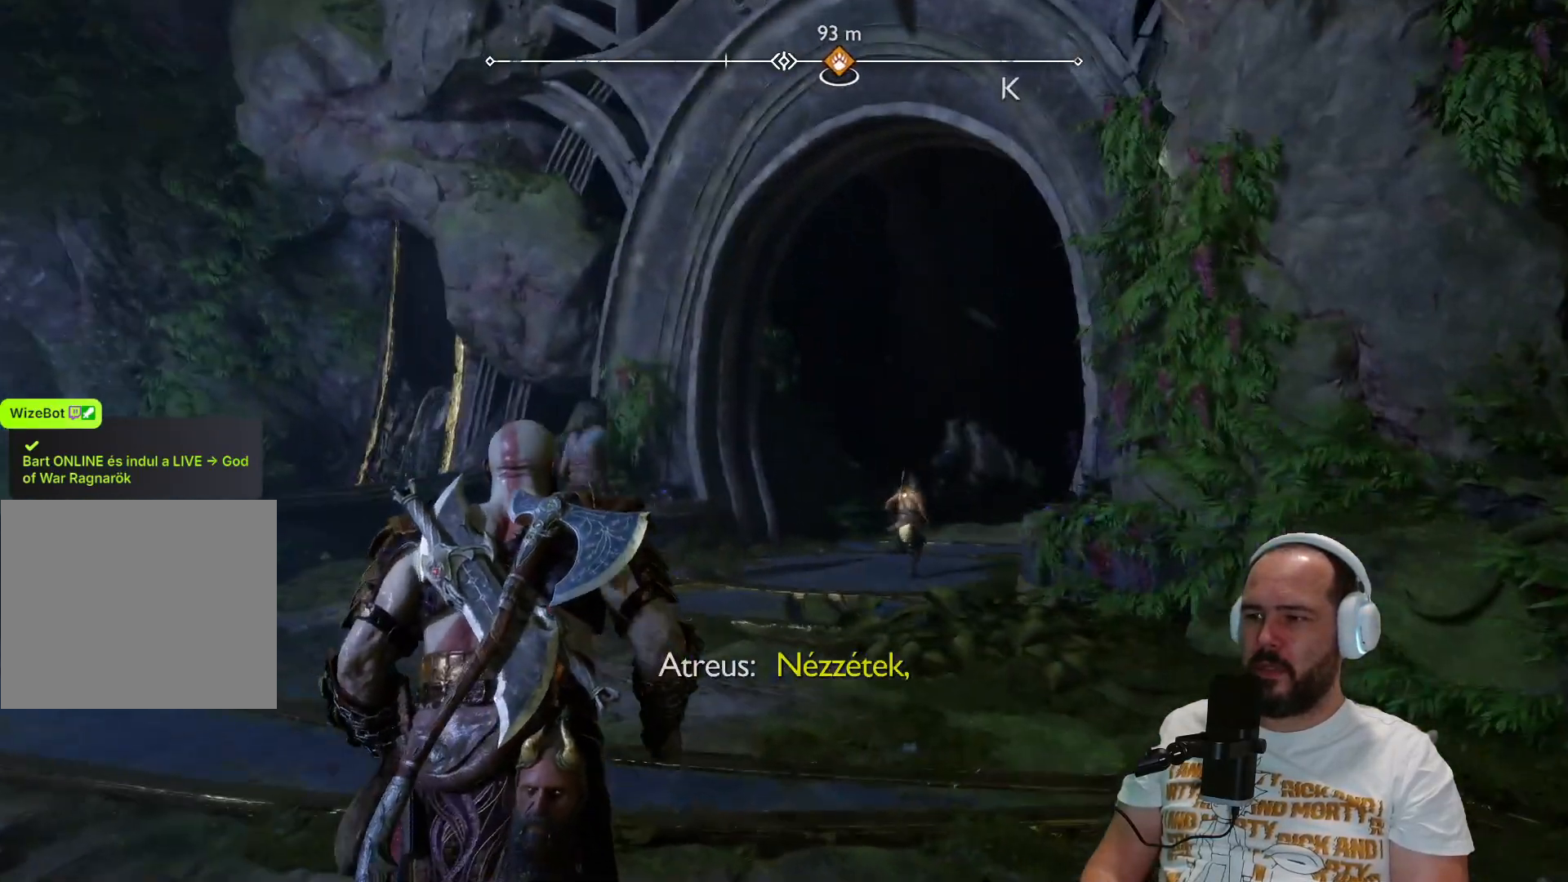
{"buttons": [], "left_stick": "up", "right_stick": "center", "events": []}
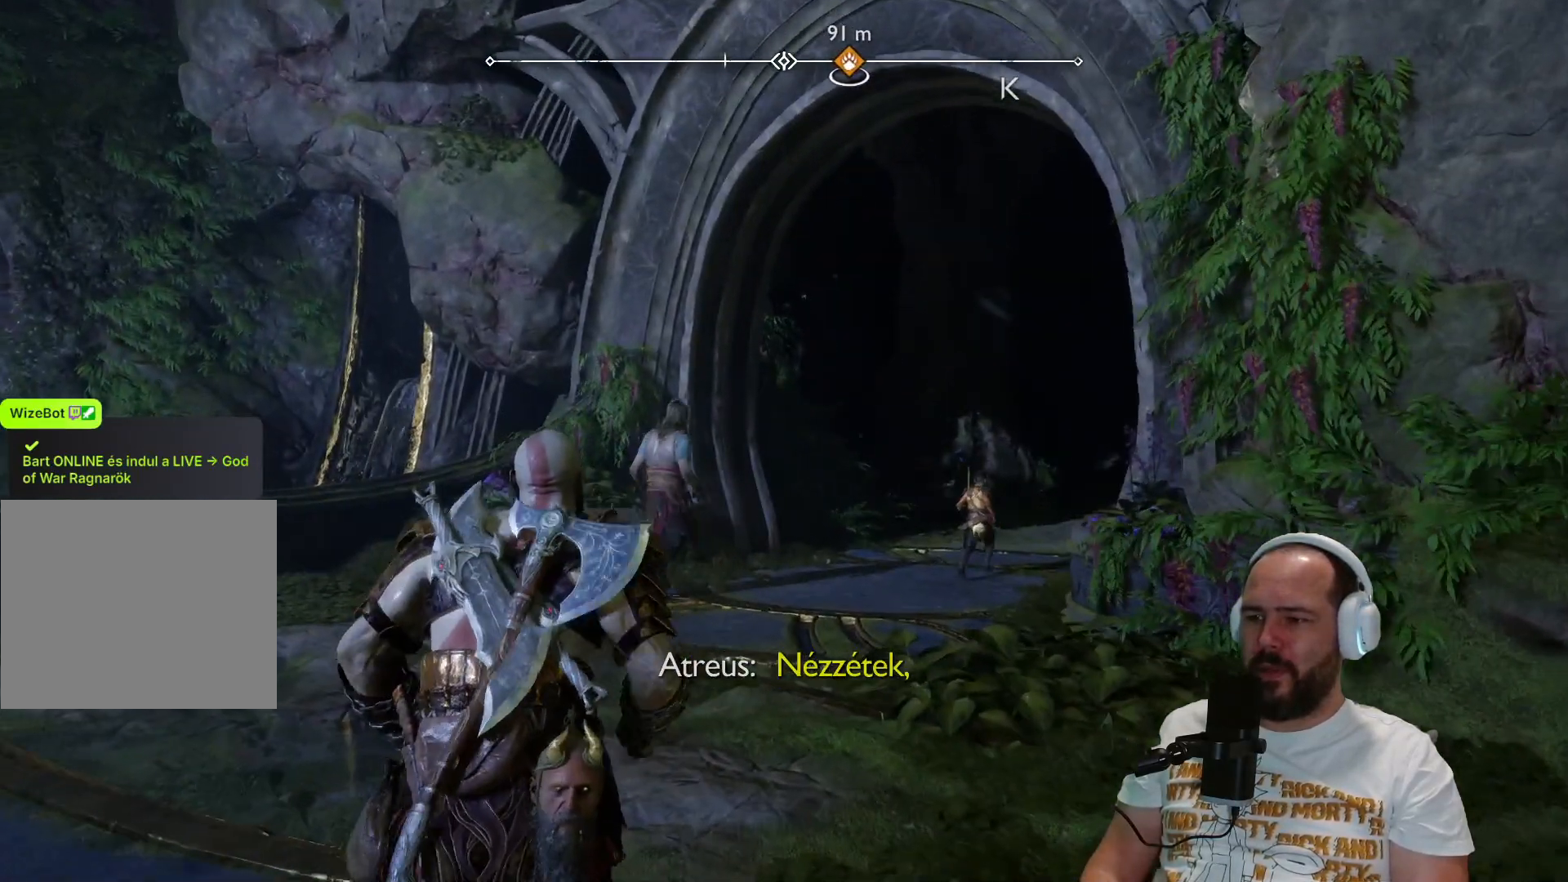
{"buttons": [], "left_stick": "up", "right_stick": "center", "events": []}
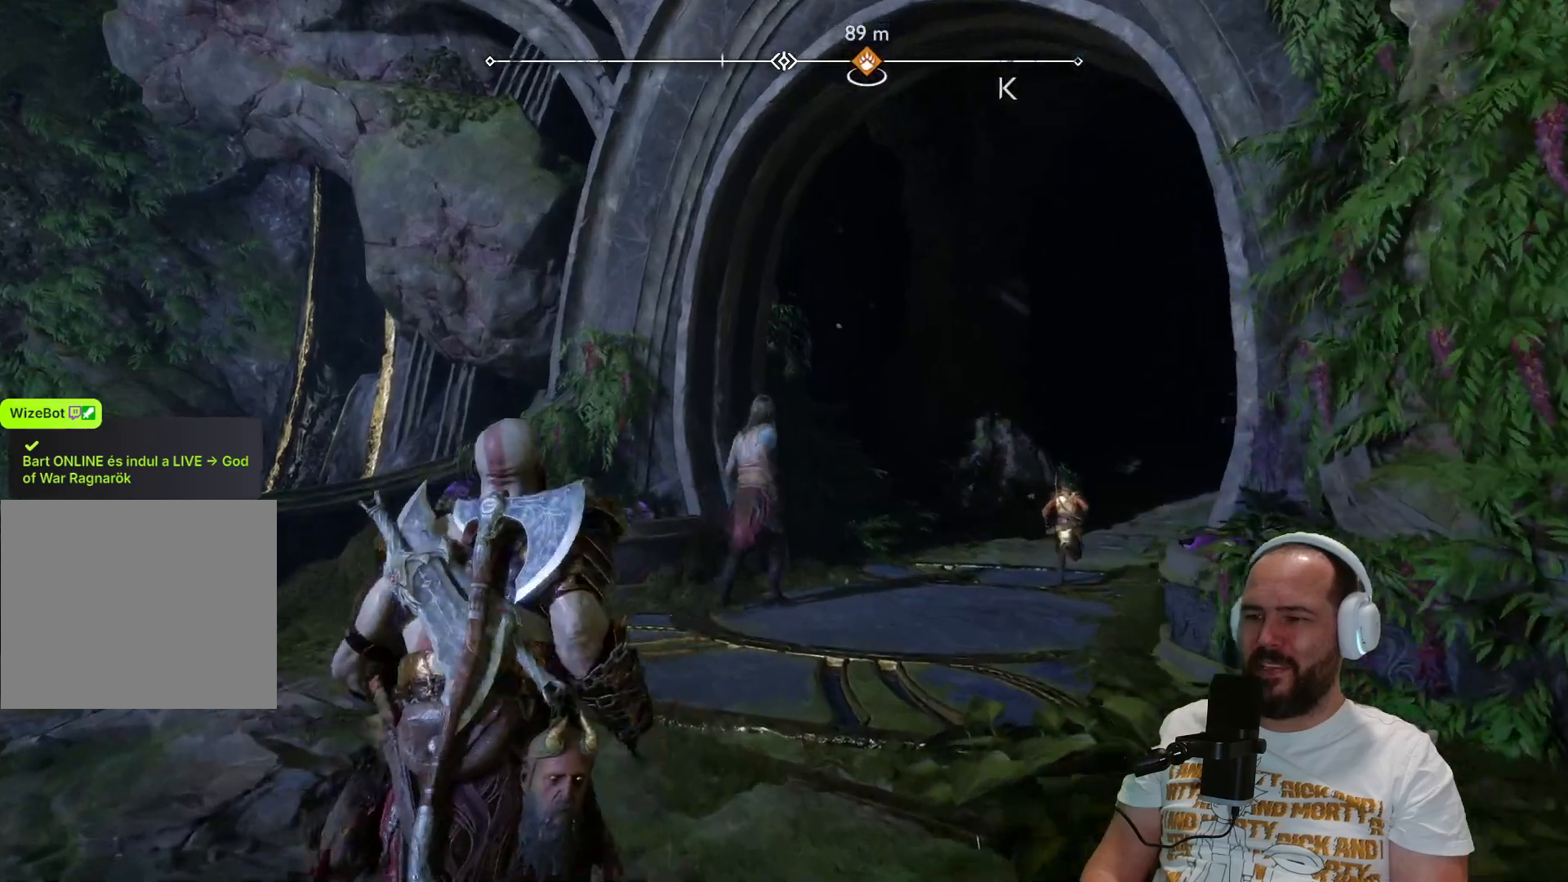
{"buttons": [], "left_stick": "up", "right_stick": "right", "events": [[233, "right_stick", "right"]]}
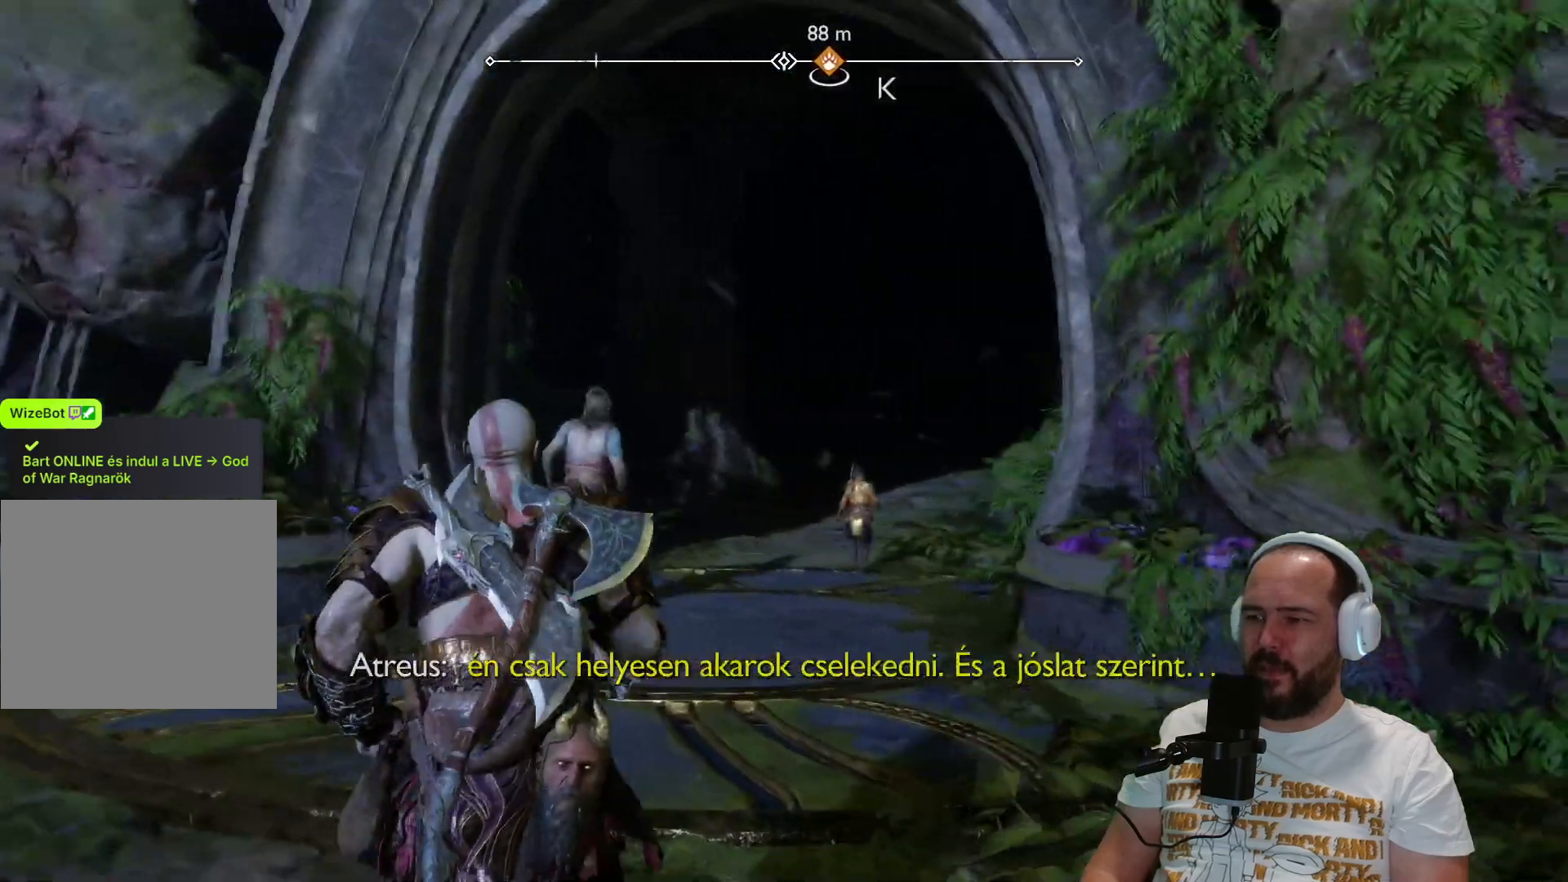
{"buttons": [], "left_stick": "up", "right_stick": "center", "events": [[33, "right_stick", "center"]]}
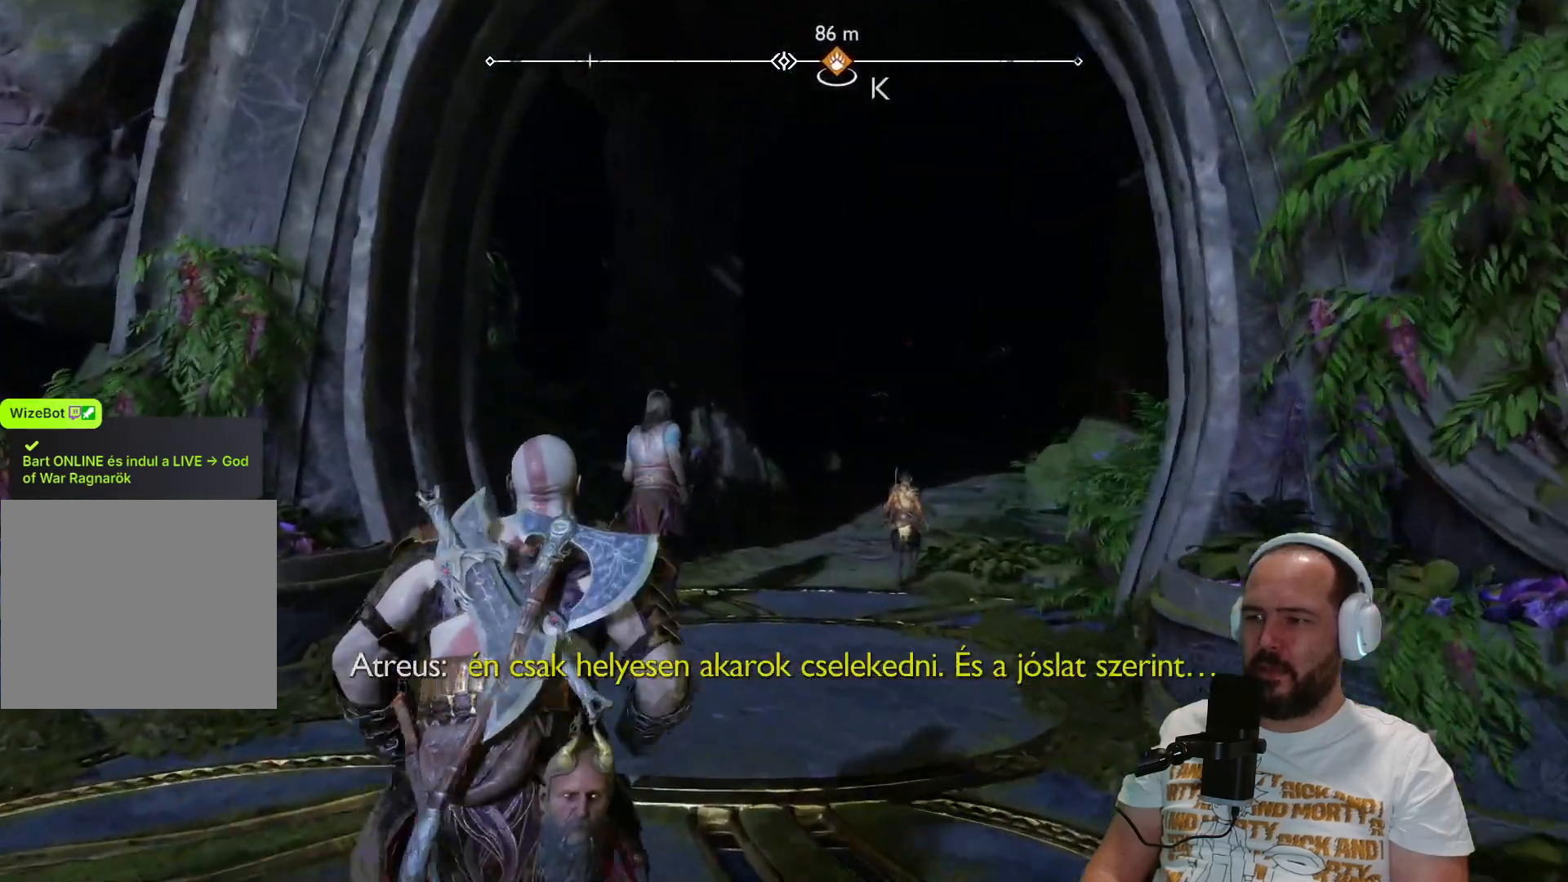
{"buttons": [], "left_stick": "up", "right_stick": "right", "events": [[233, "right_stick", "right"]]}
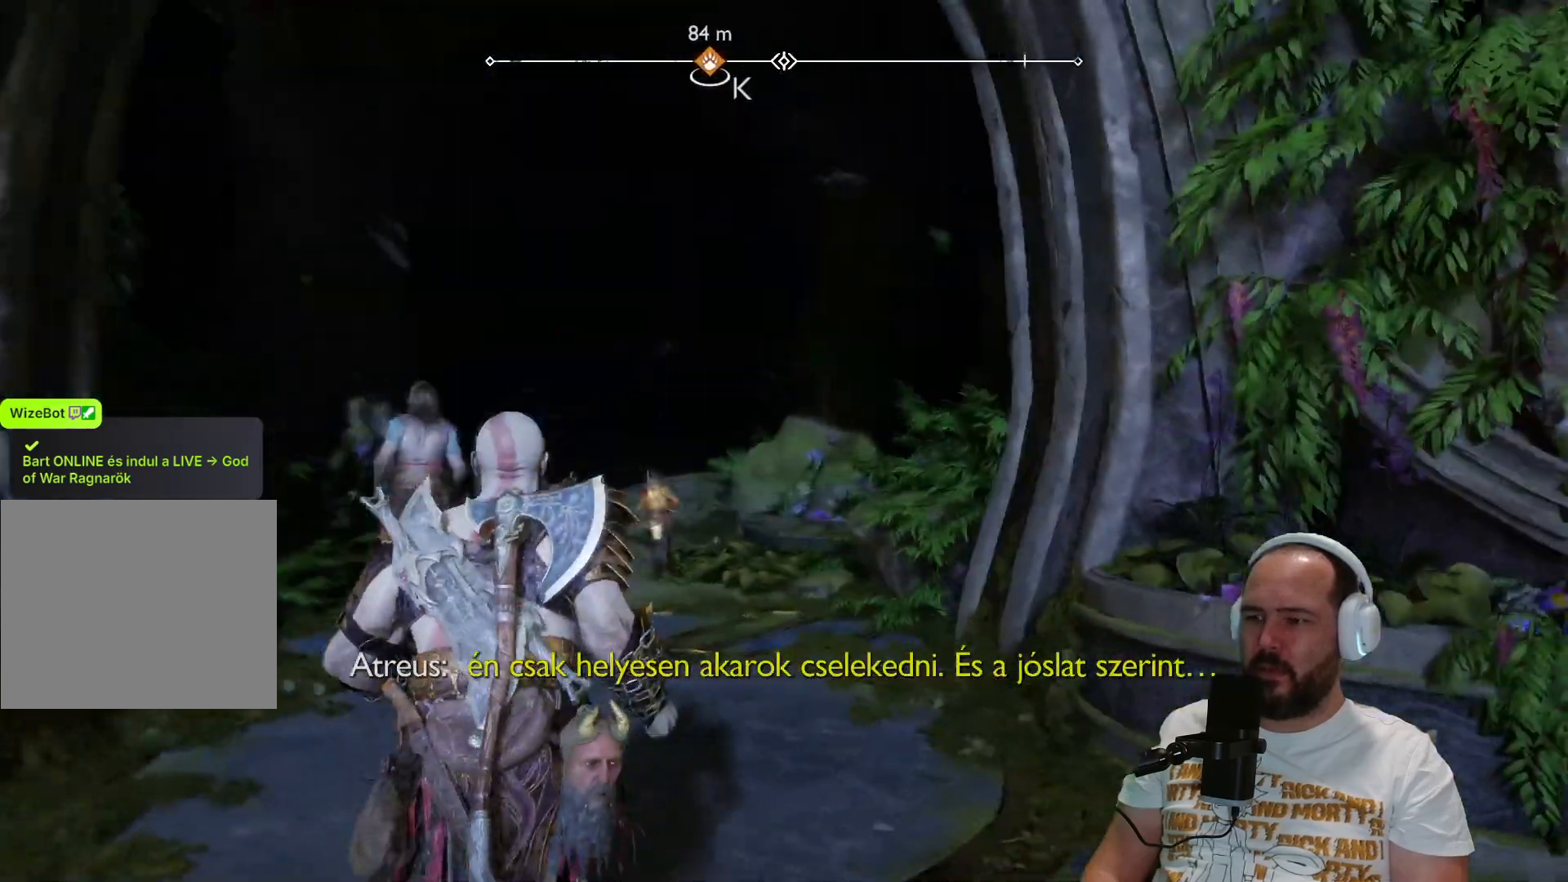
{"buttons": [], "left_stick": "up", "right_stick": "center", "events": [[17, "right_stick", "center"]]}
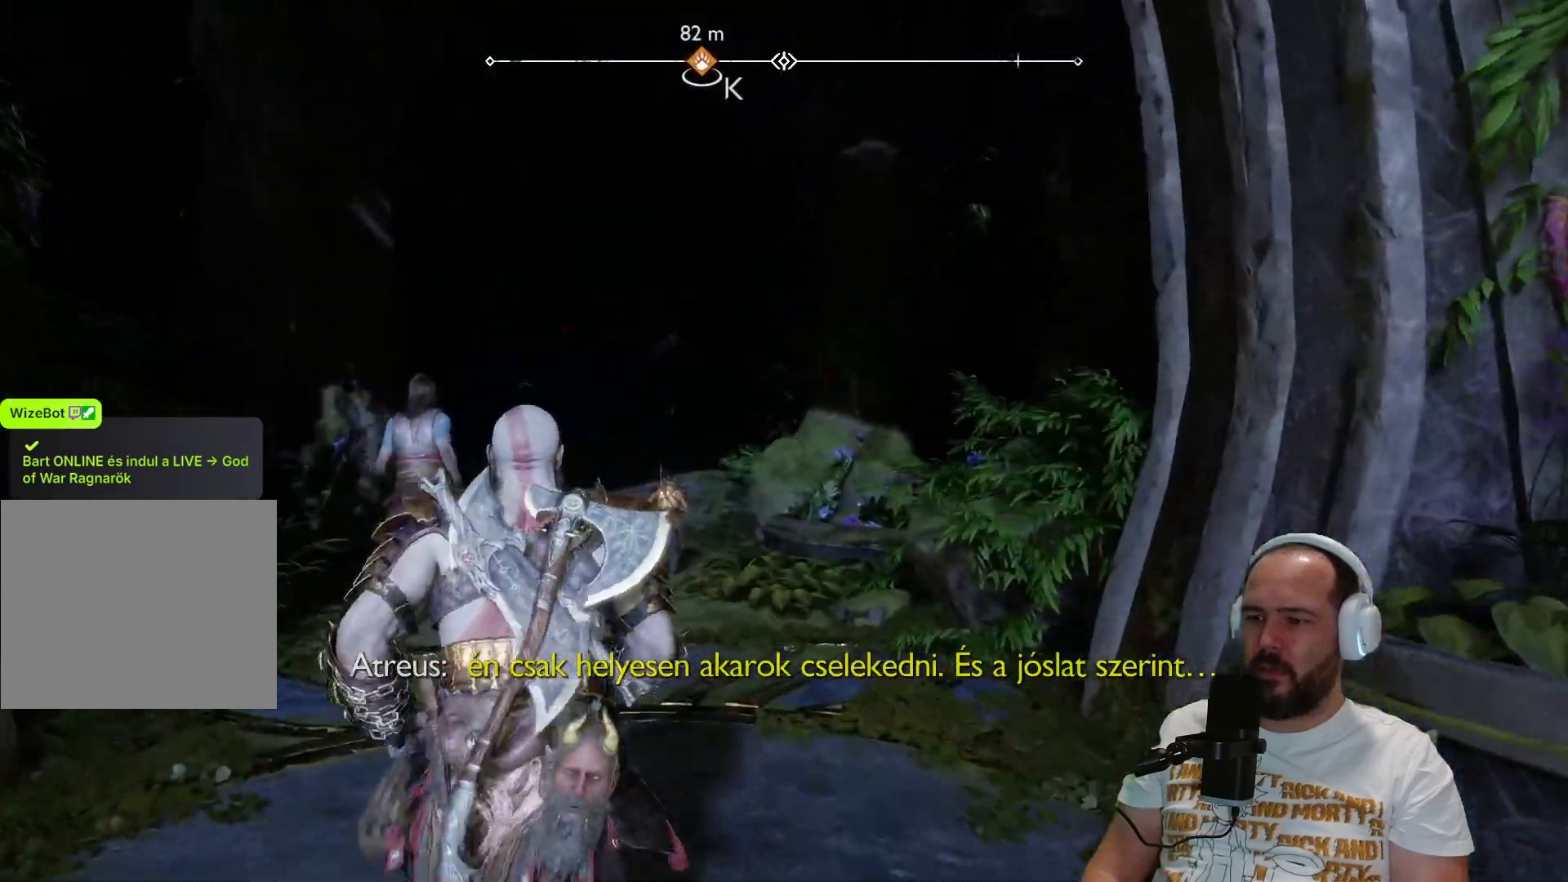
{"buttons": [], "left_stick": "up", "right_stick": "center", "events": []}
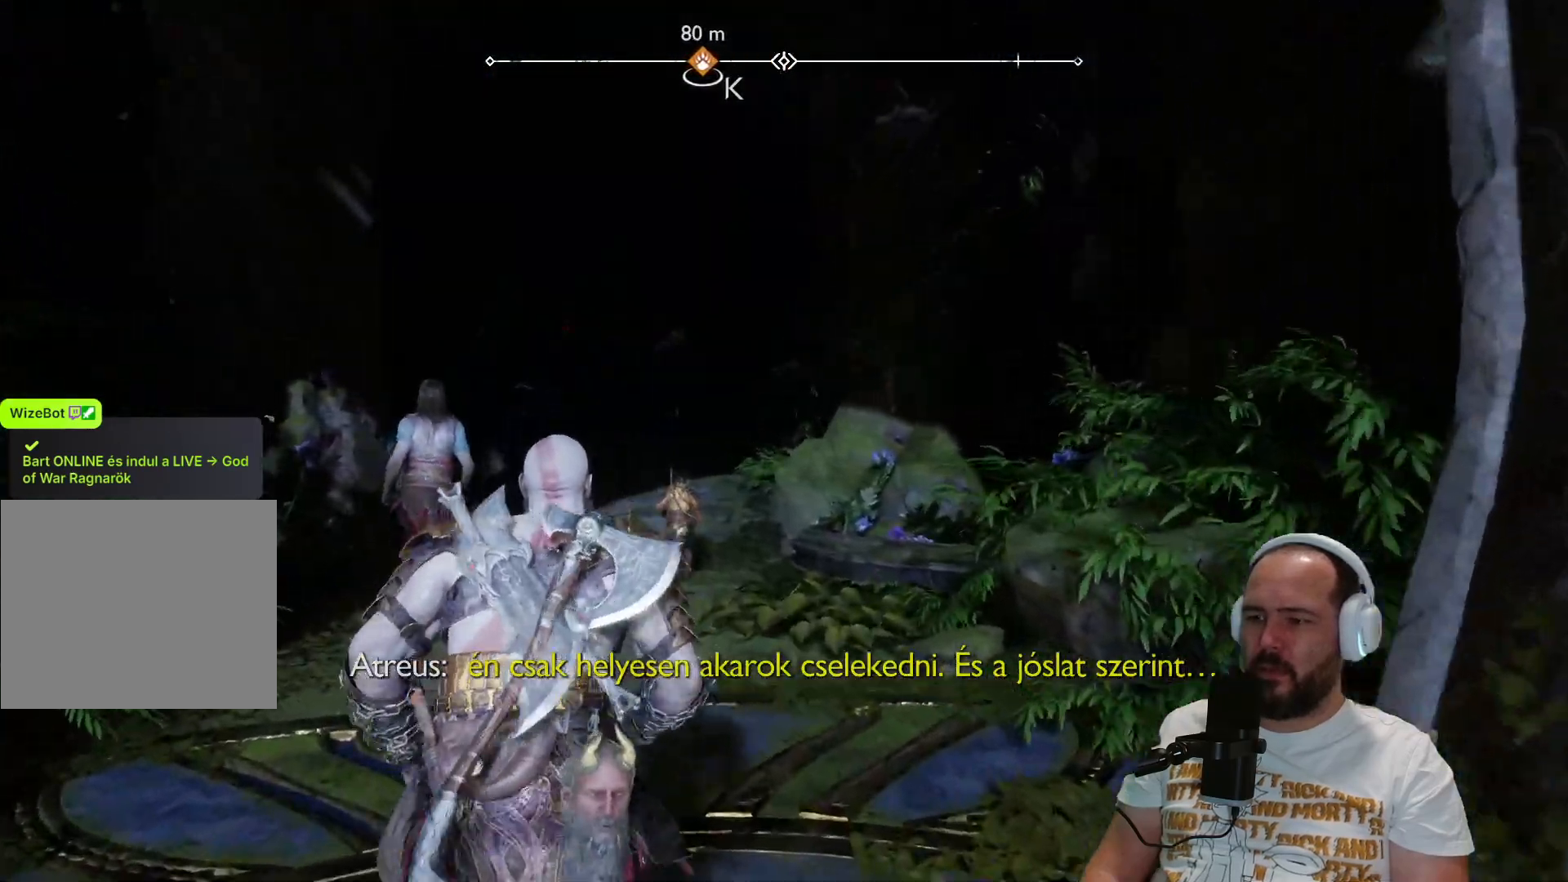
{"buttons": [], "left_stick": "up", "right_stick": "center", "events": []}
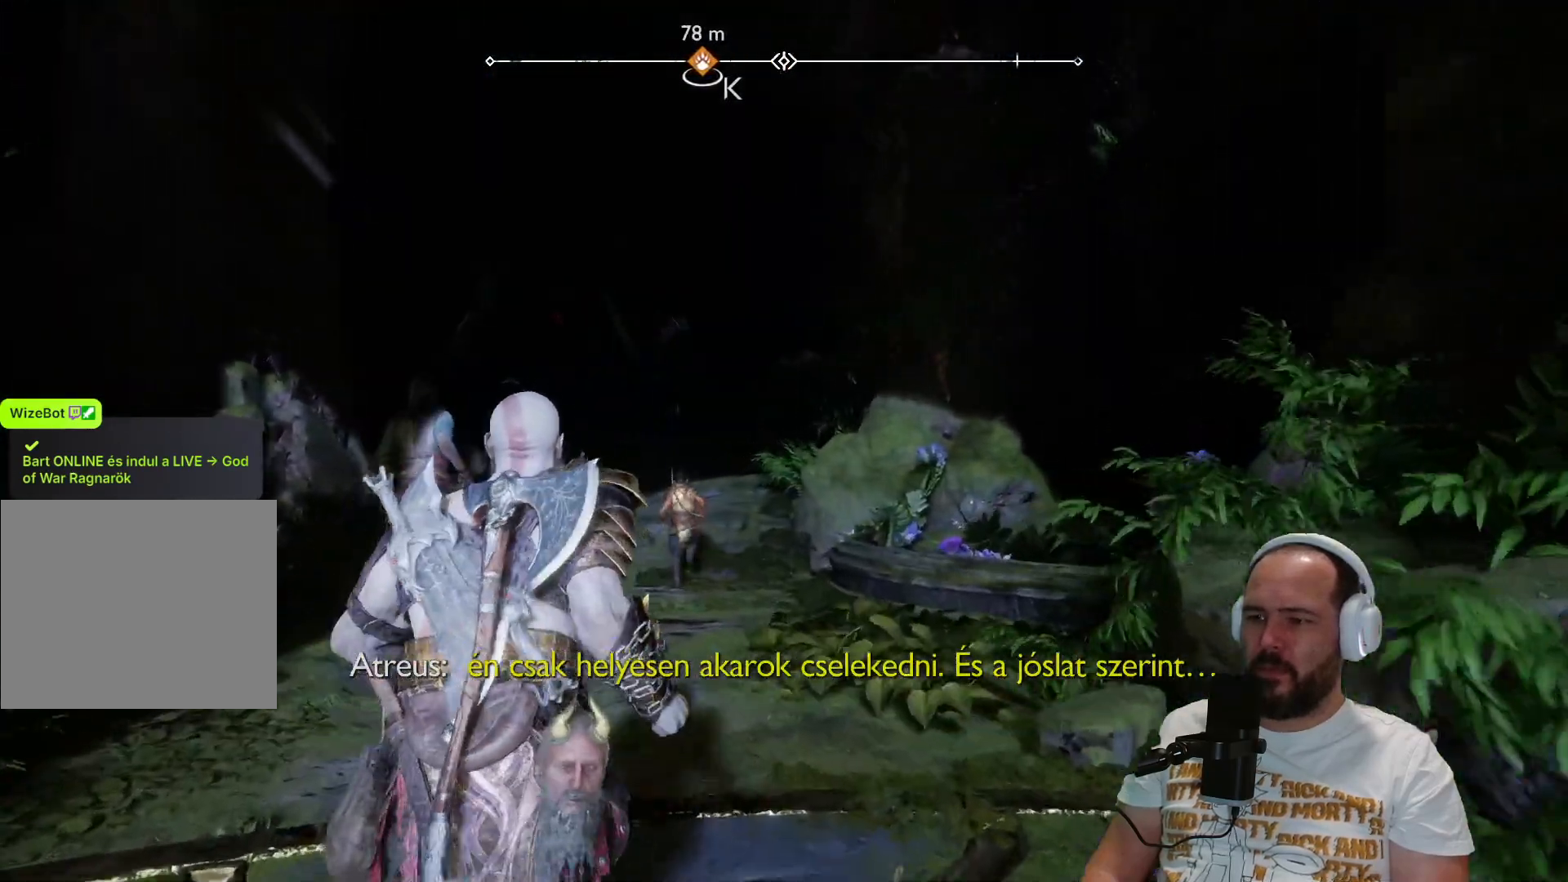
{"buttons": [], "left_stick": "up", "right_stick": "left", "events": [[300, "right_stick", "left"]]}
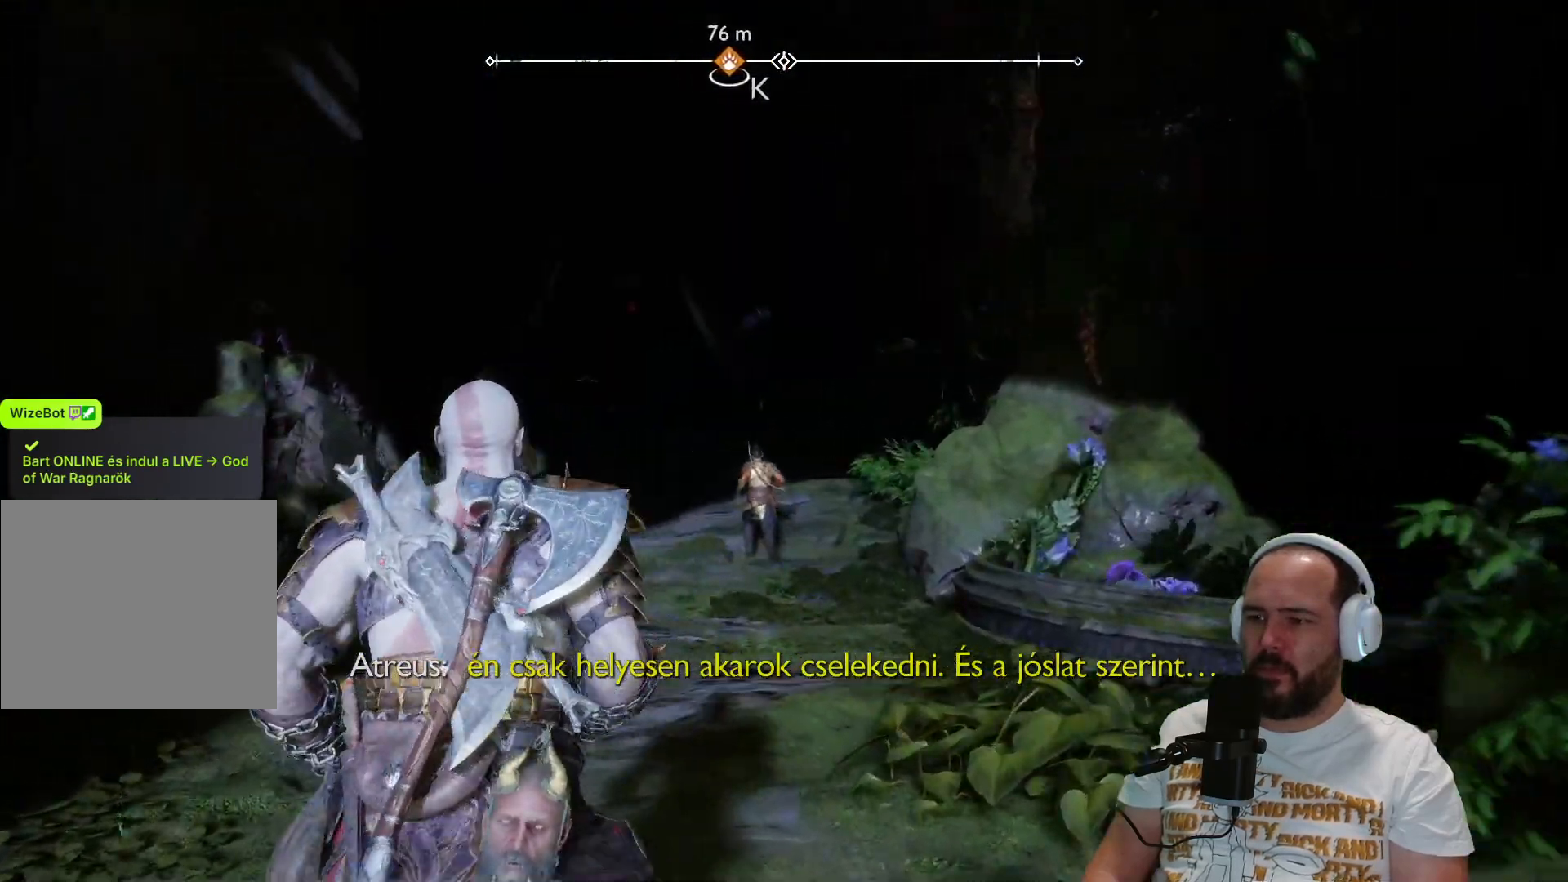
{"buttons": [], "left_stick": "up", "right_stick": "center", "events": [[283, "right_stick", "center"]]}
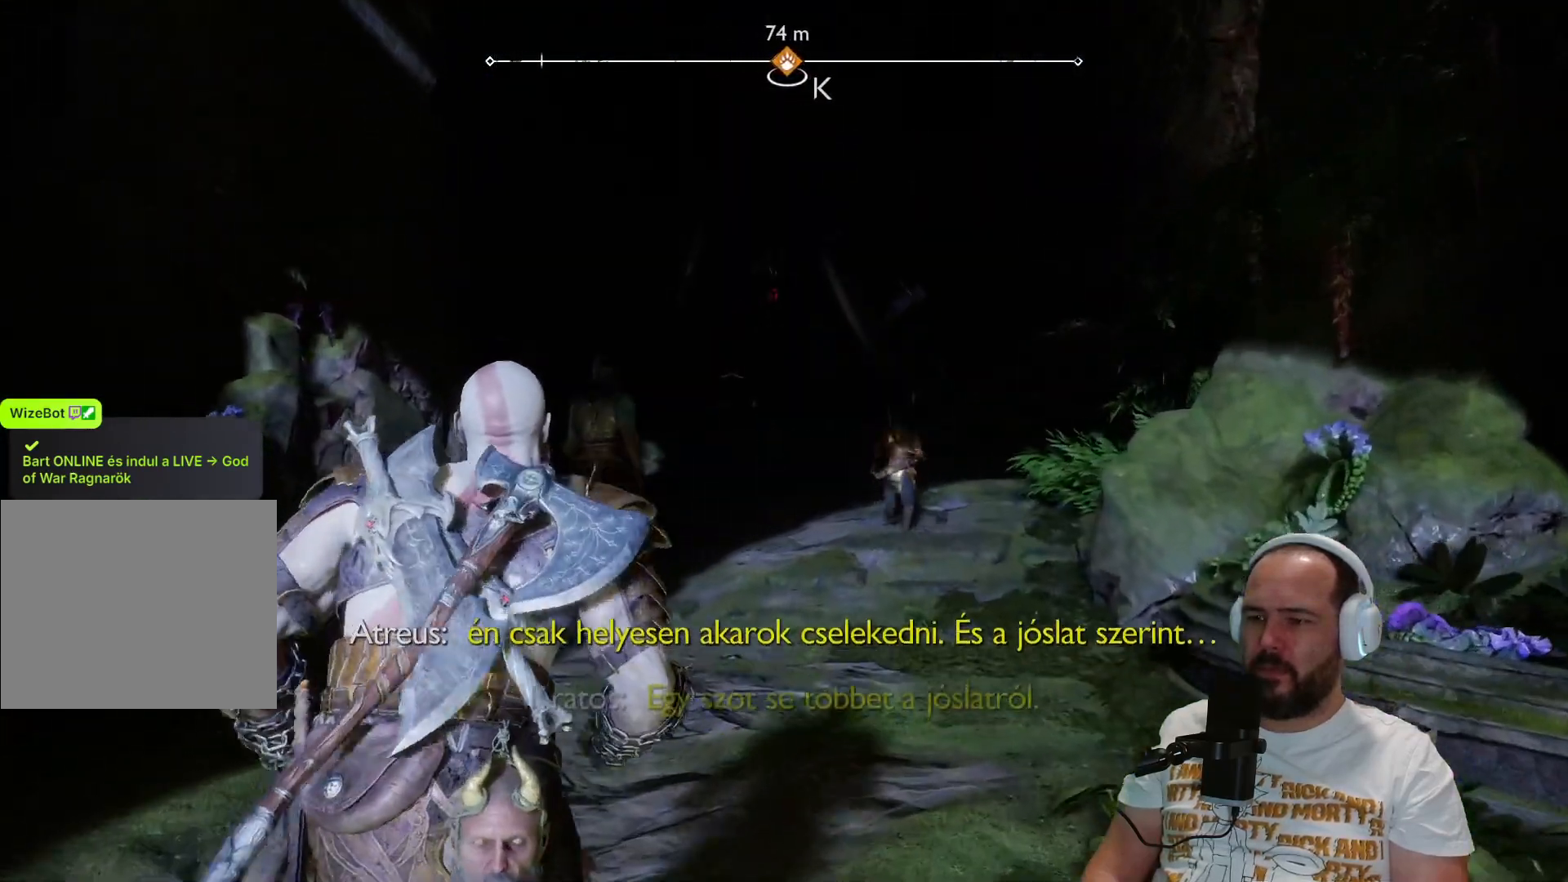
{"buttons": [], "left_stick": "up", "right_stick": "center", "events": []}
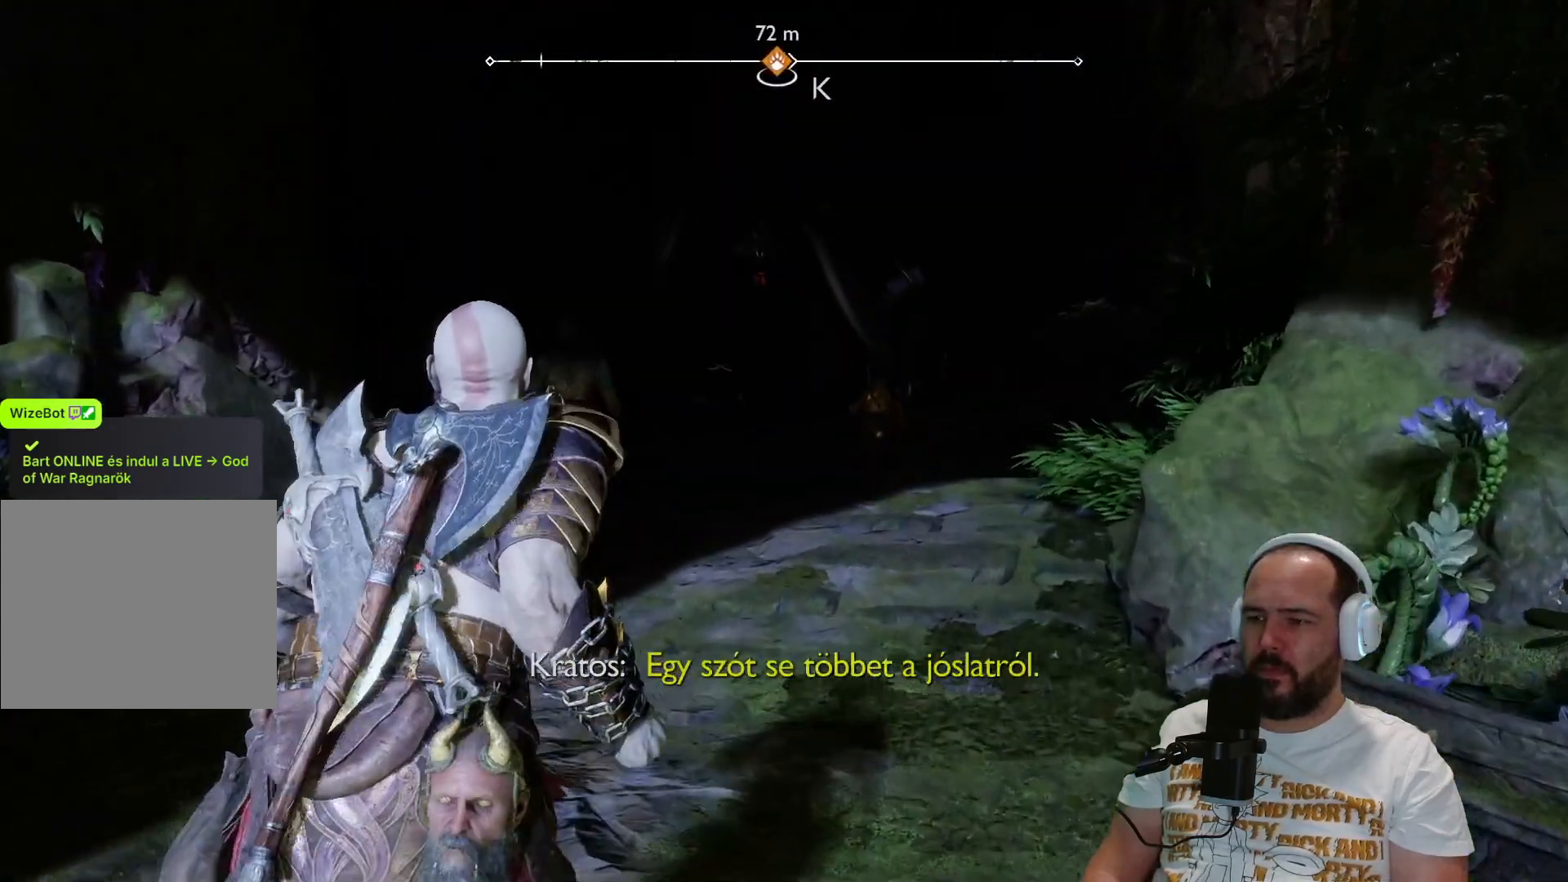
{"buttons": [], "left_stick": "up", "right_stick": "center", "events": []}
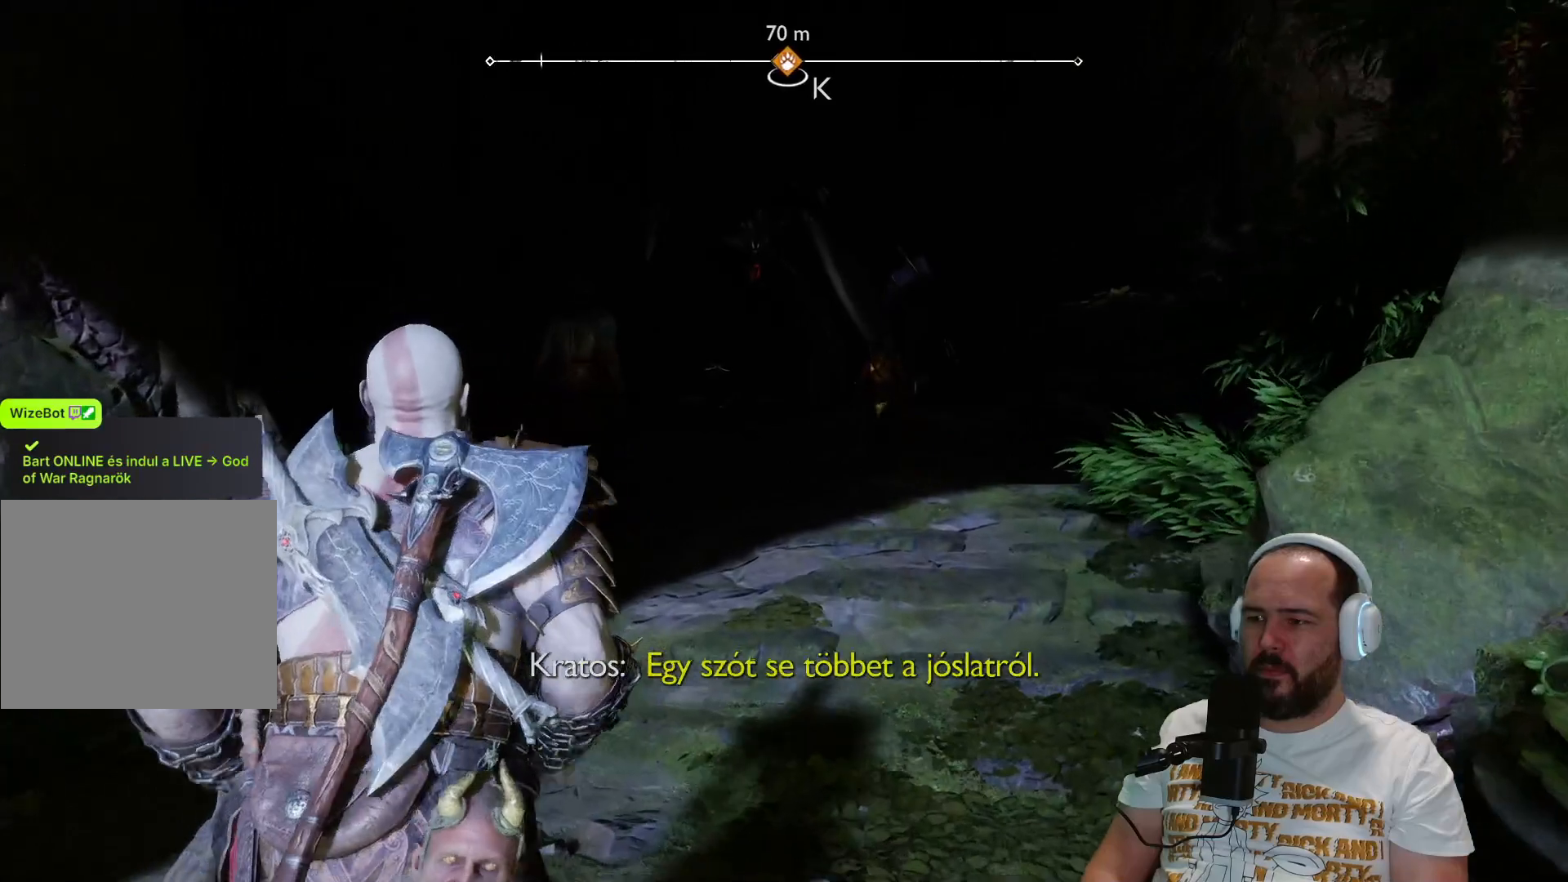
{"buttons": [], "left_stick": "up", "right_stick": "center", "events": []}
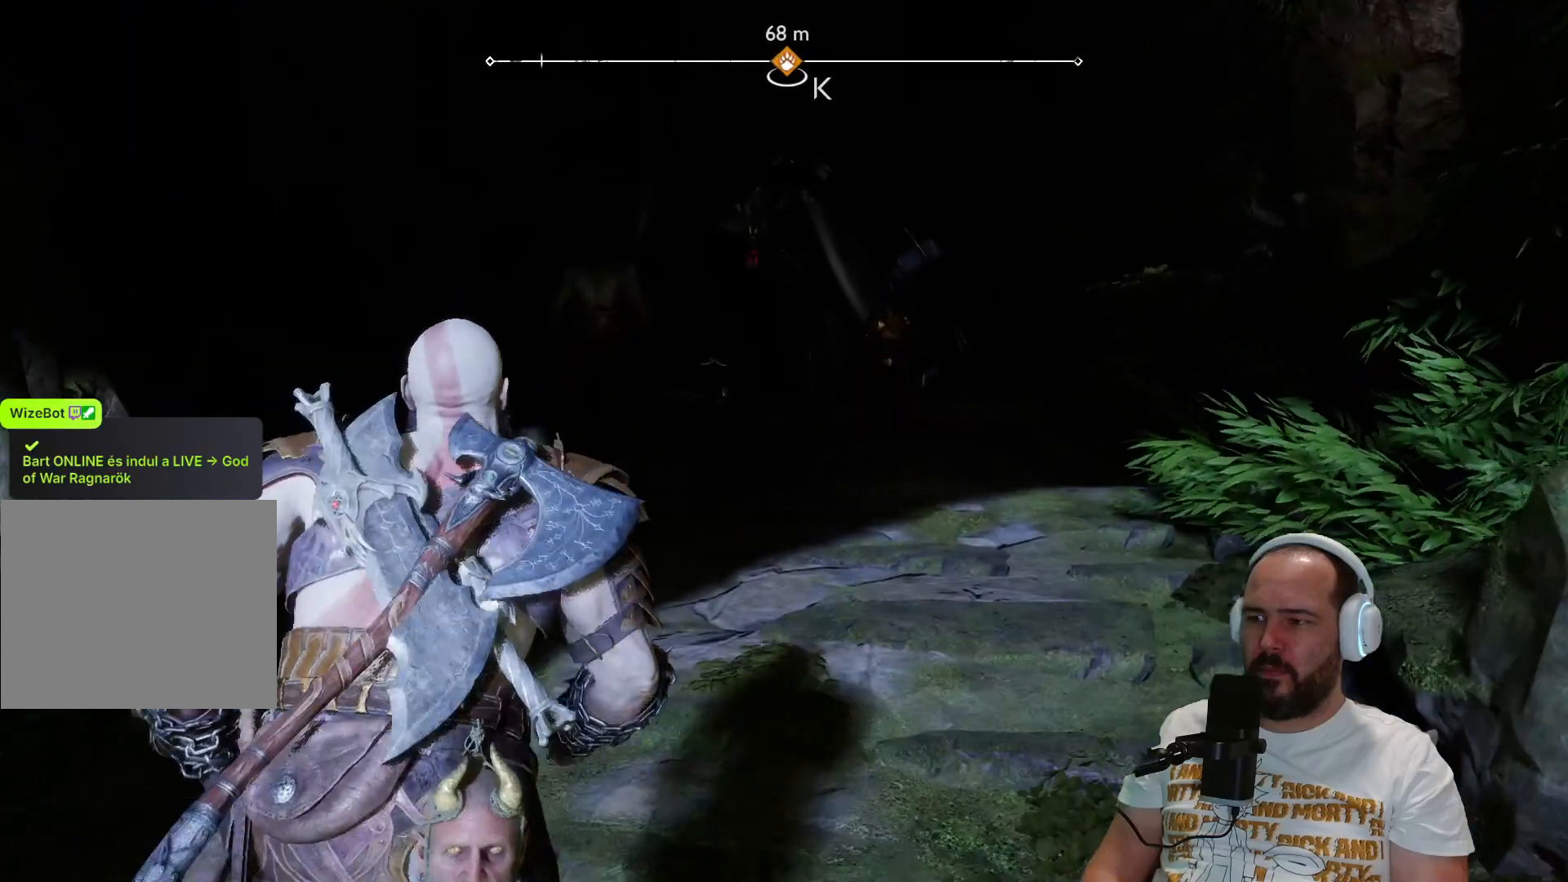
{"buttons": [], "left_stick": "up", "right_stick": "center", "events": []}
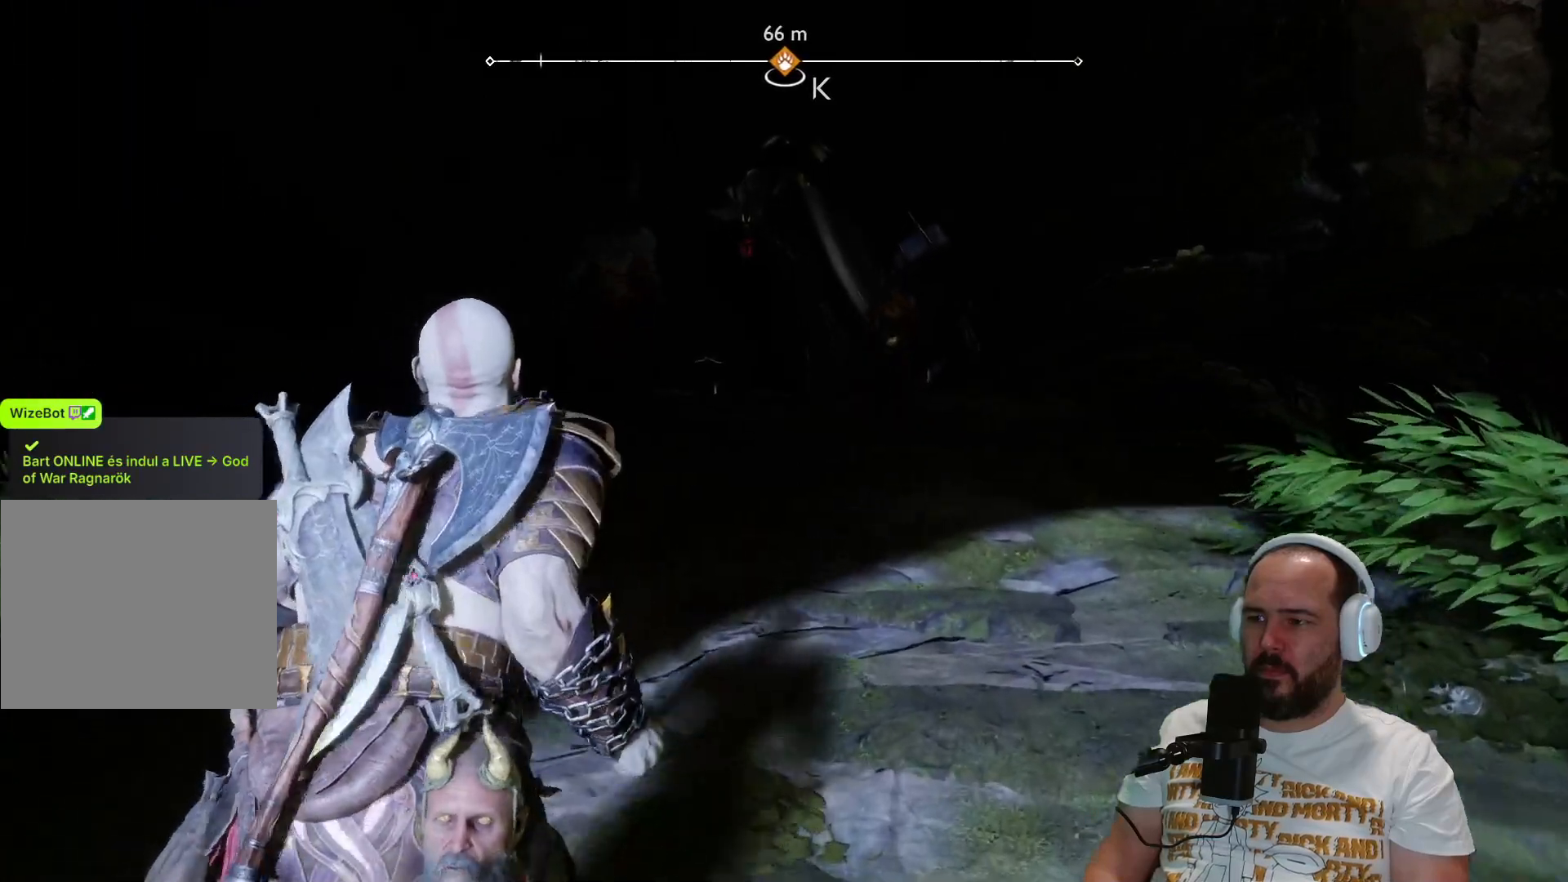
{"buttons": [], "left_stick": "up", "right_stick": "center", "events": []}
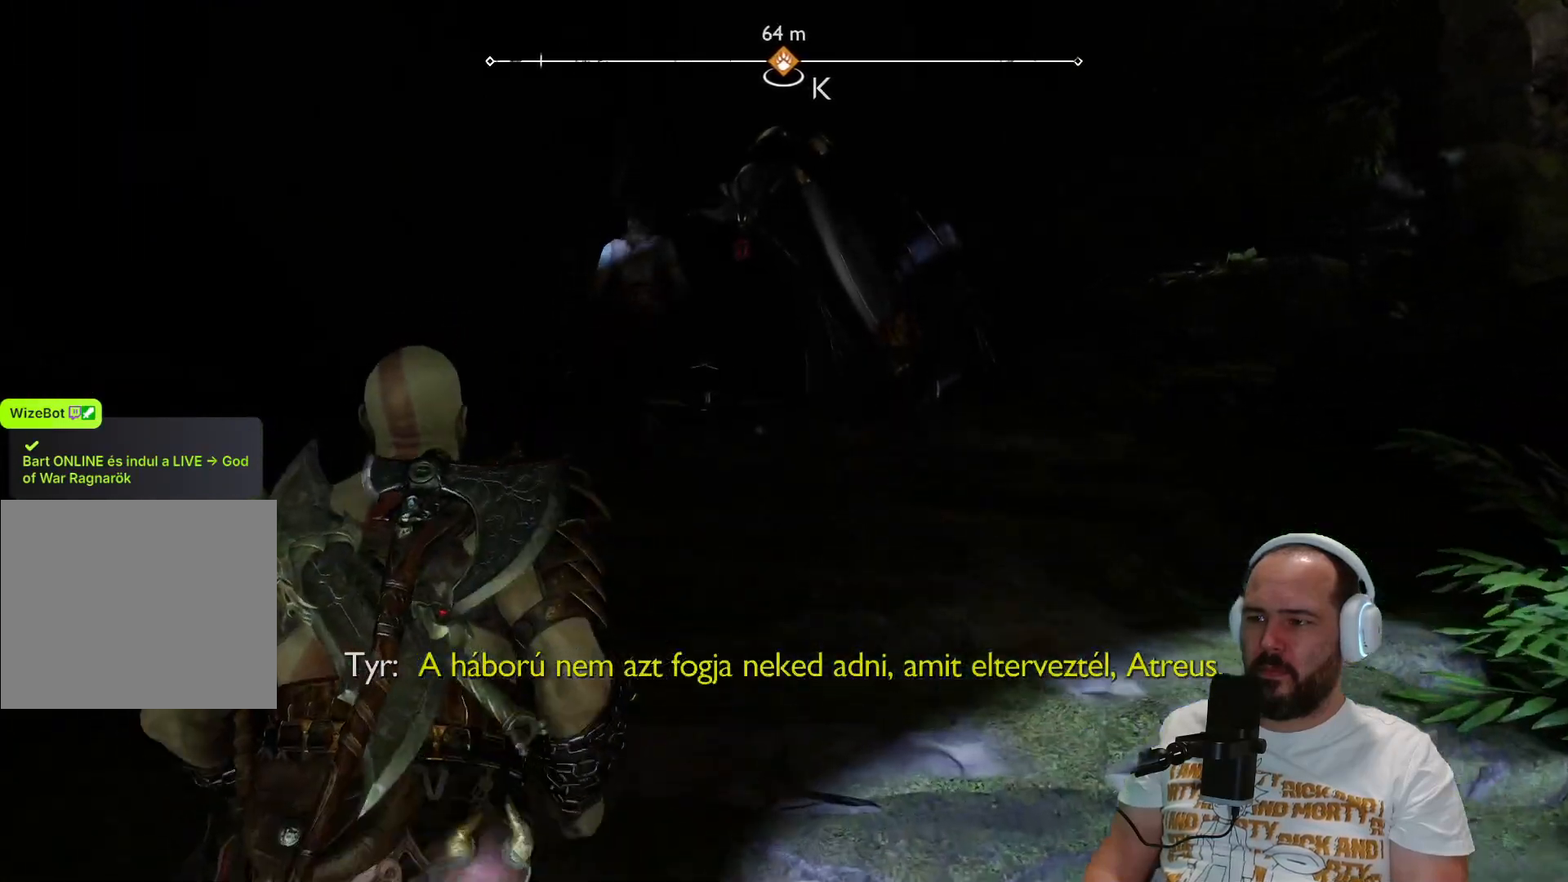
{"buttons": [], "left_stick": "up", "right_stick": "center", "events": []}
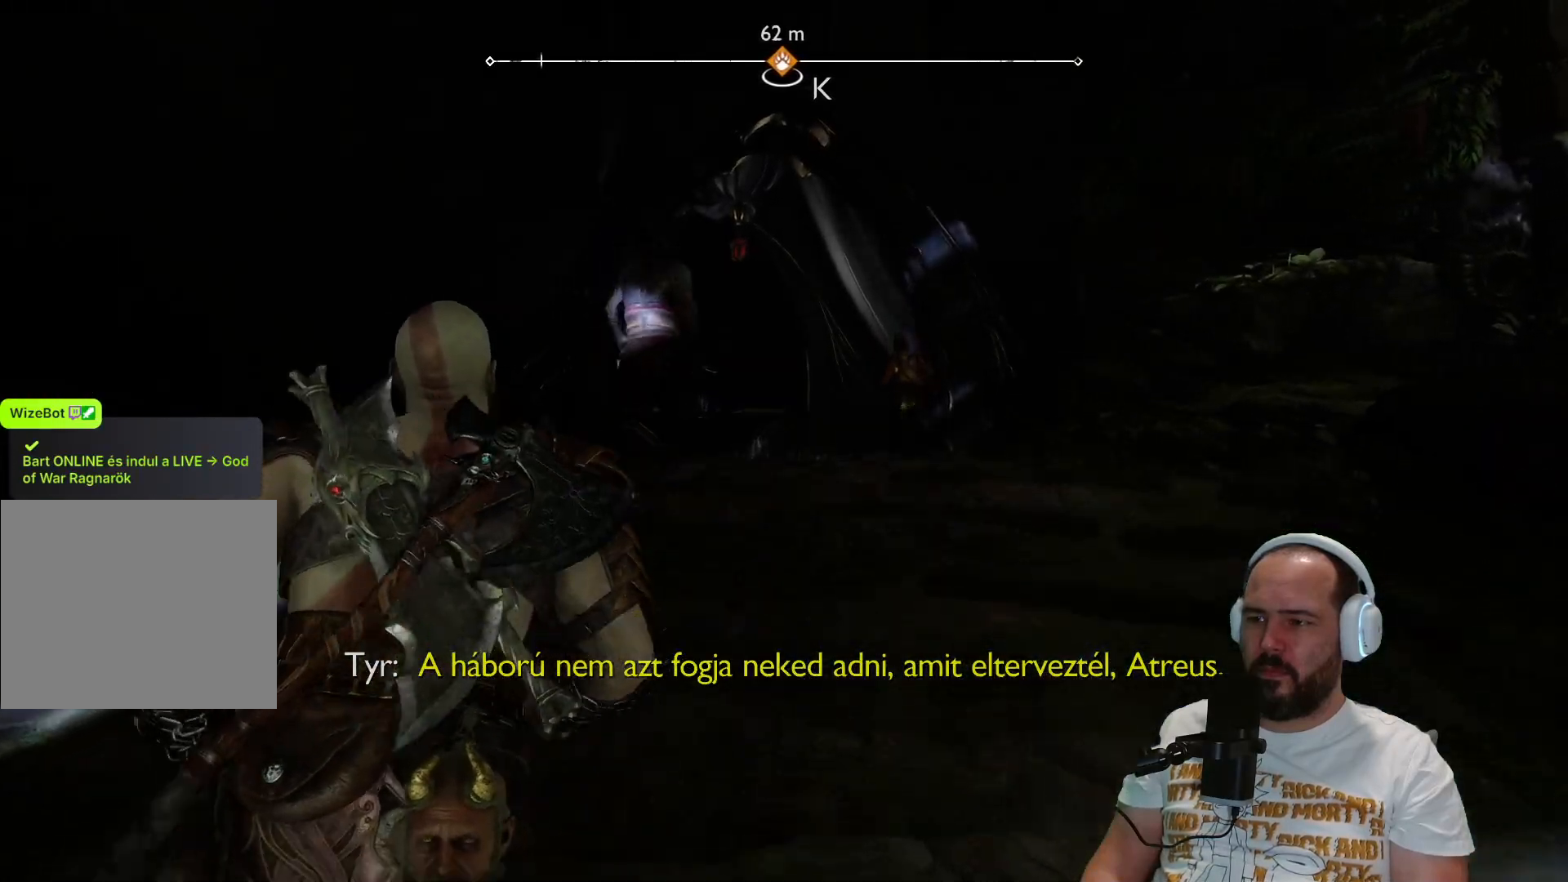
{"buttons": [], "left_stick": "up", "right_stick": "center", "events": []}
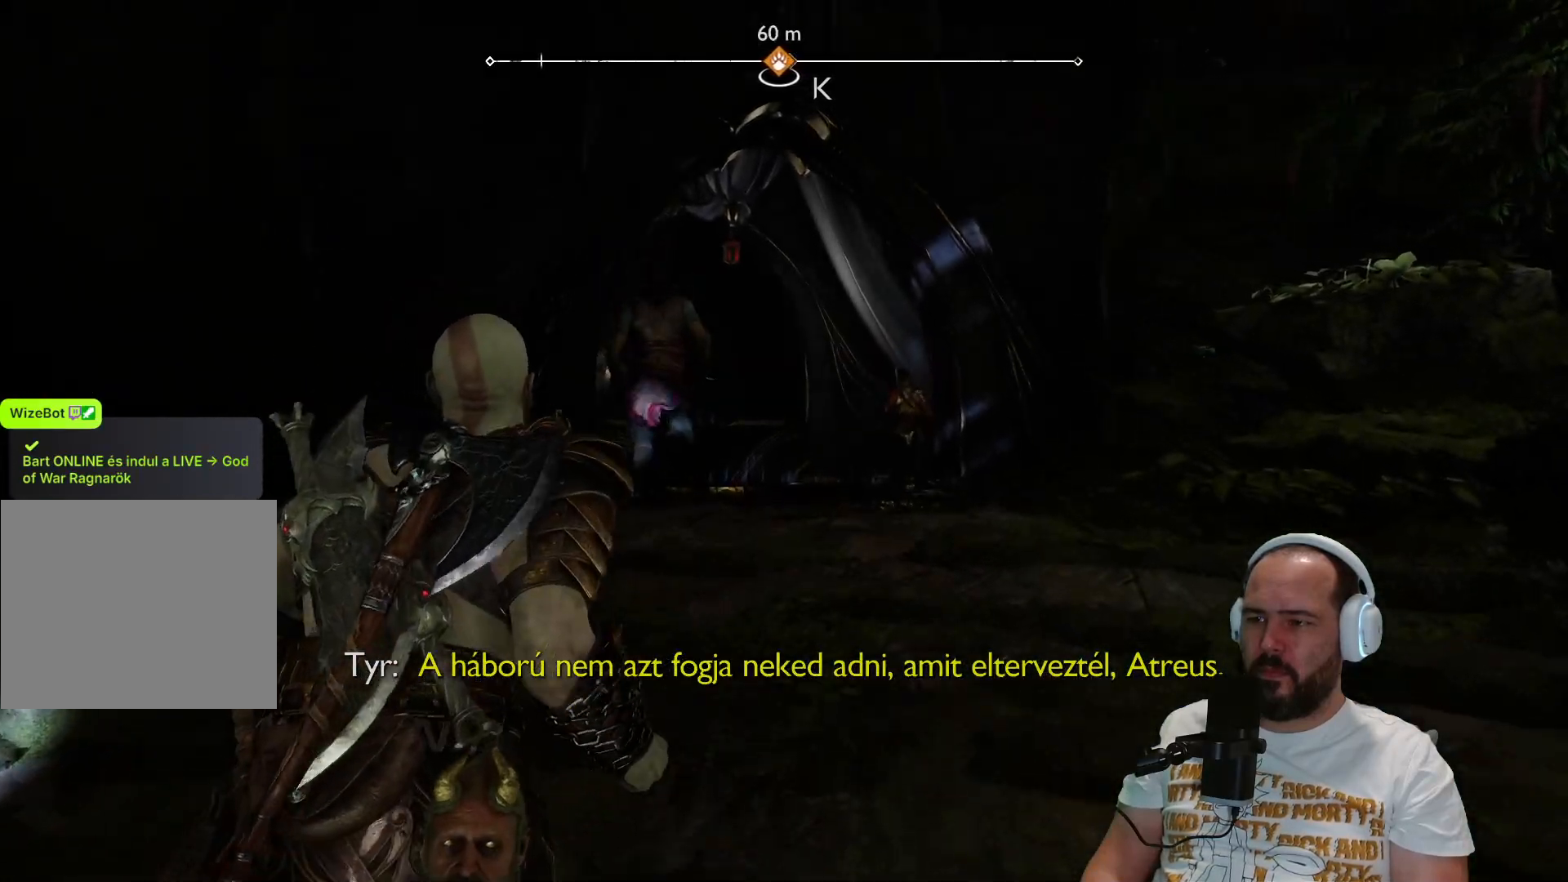
{"buttons": [], "left_stick": "up", "right_stick": "center", "events": []}
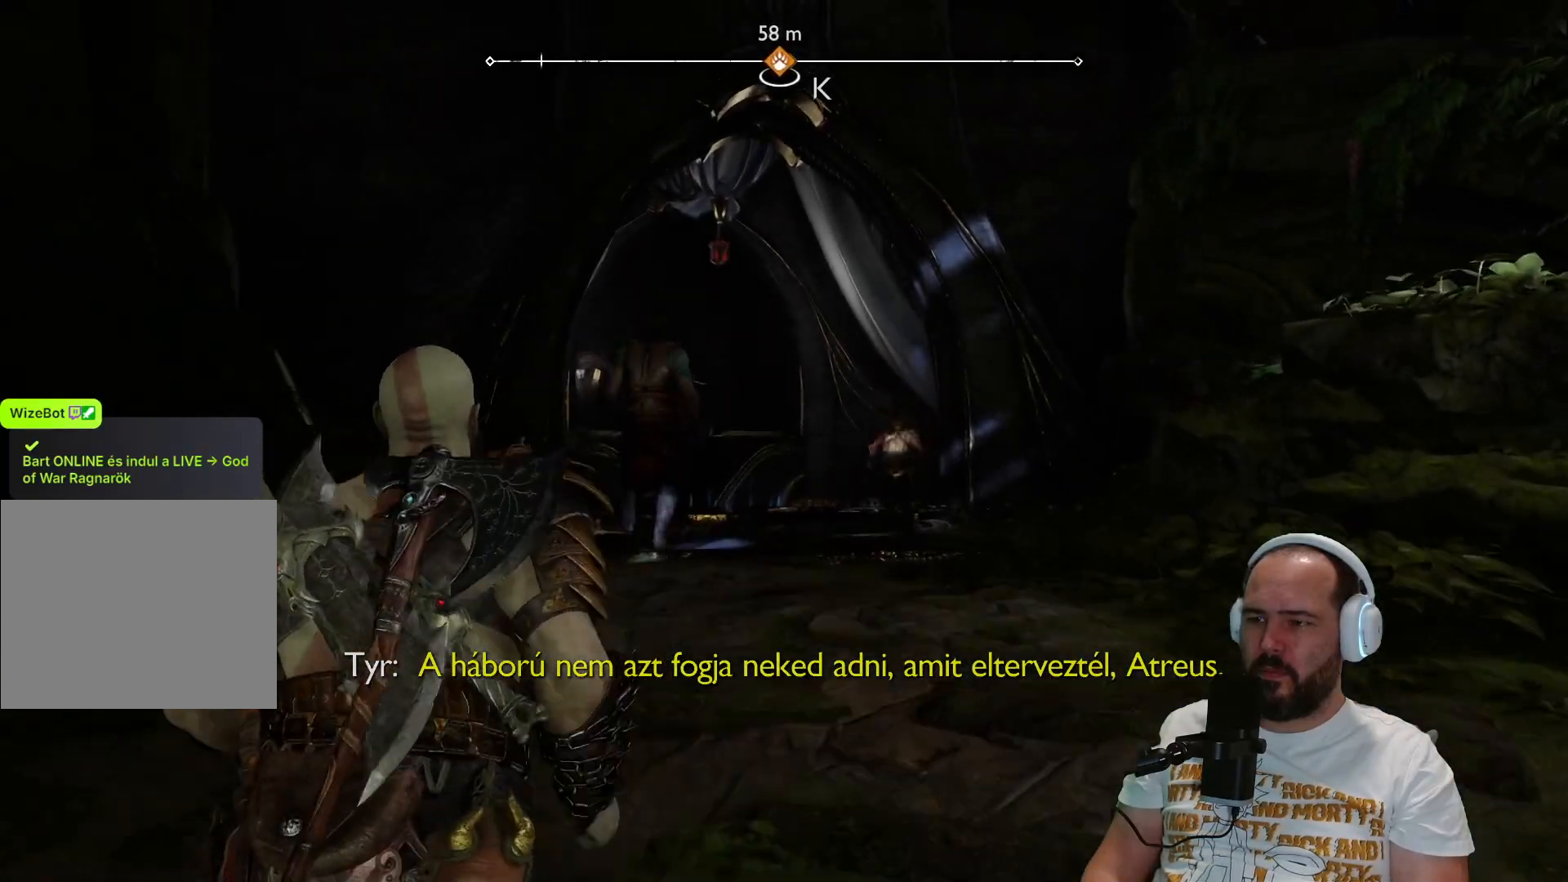
{"buttons": [], "left_stick": "up", "right_stick": "center", "events": []}
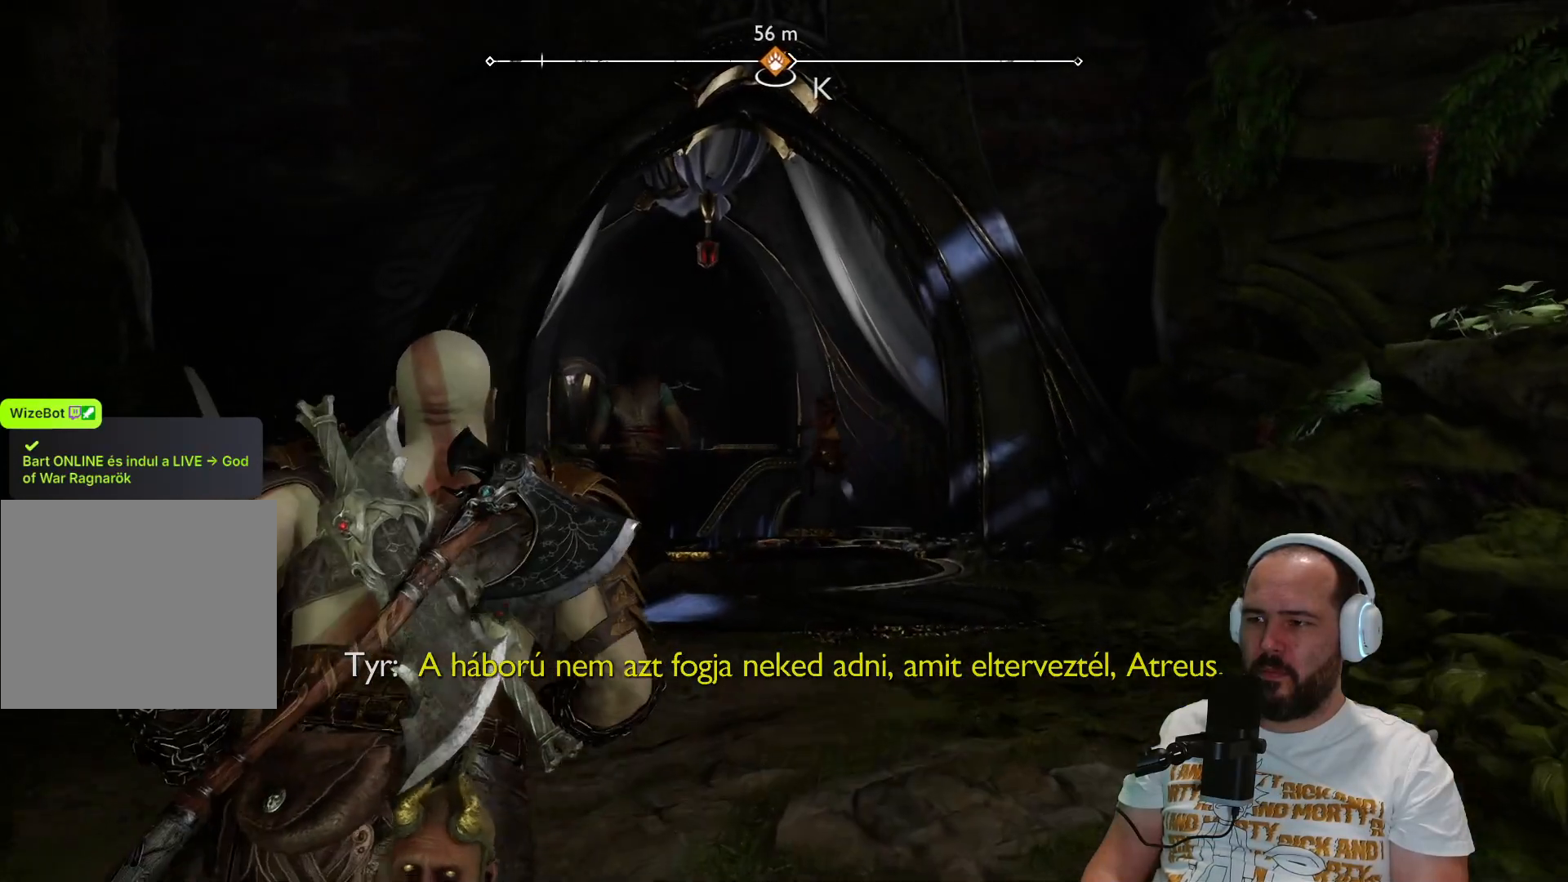
{"buttons": [], "left_stick": "up", "right_stick": "center", "events": []}
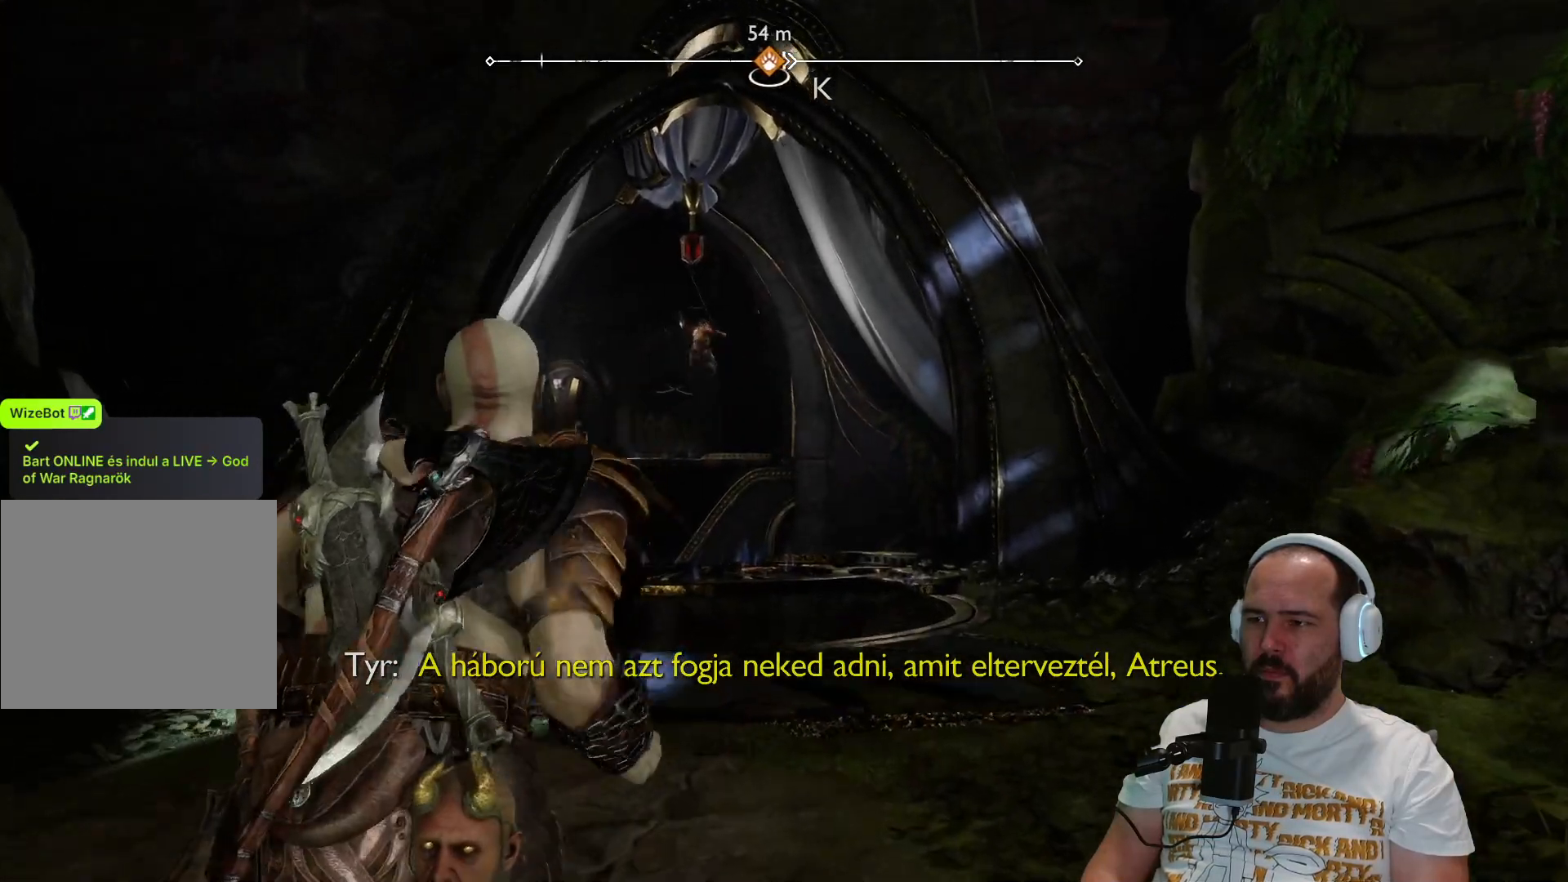
{"buttons": [], "left_stick": "up", "right_stick": "center", "events": []}
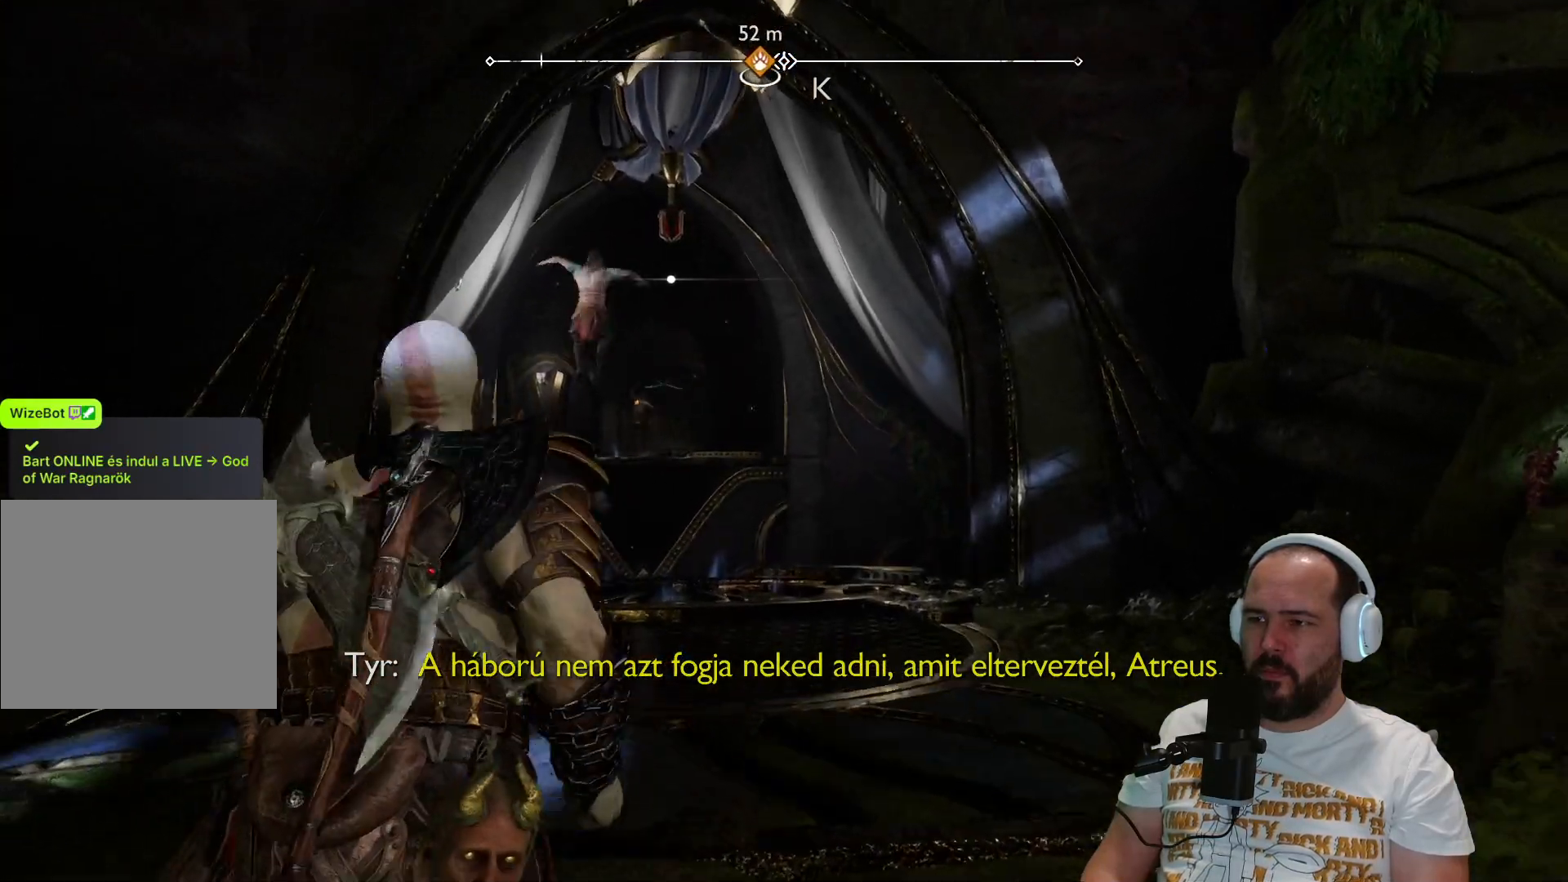
{"buttons": [], "left_stick": "up", "right_stick": "center", "events": []}